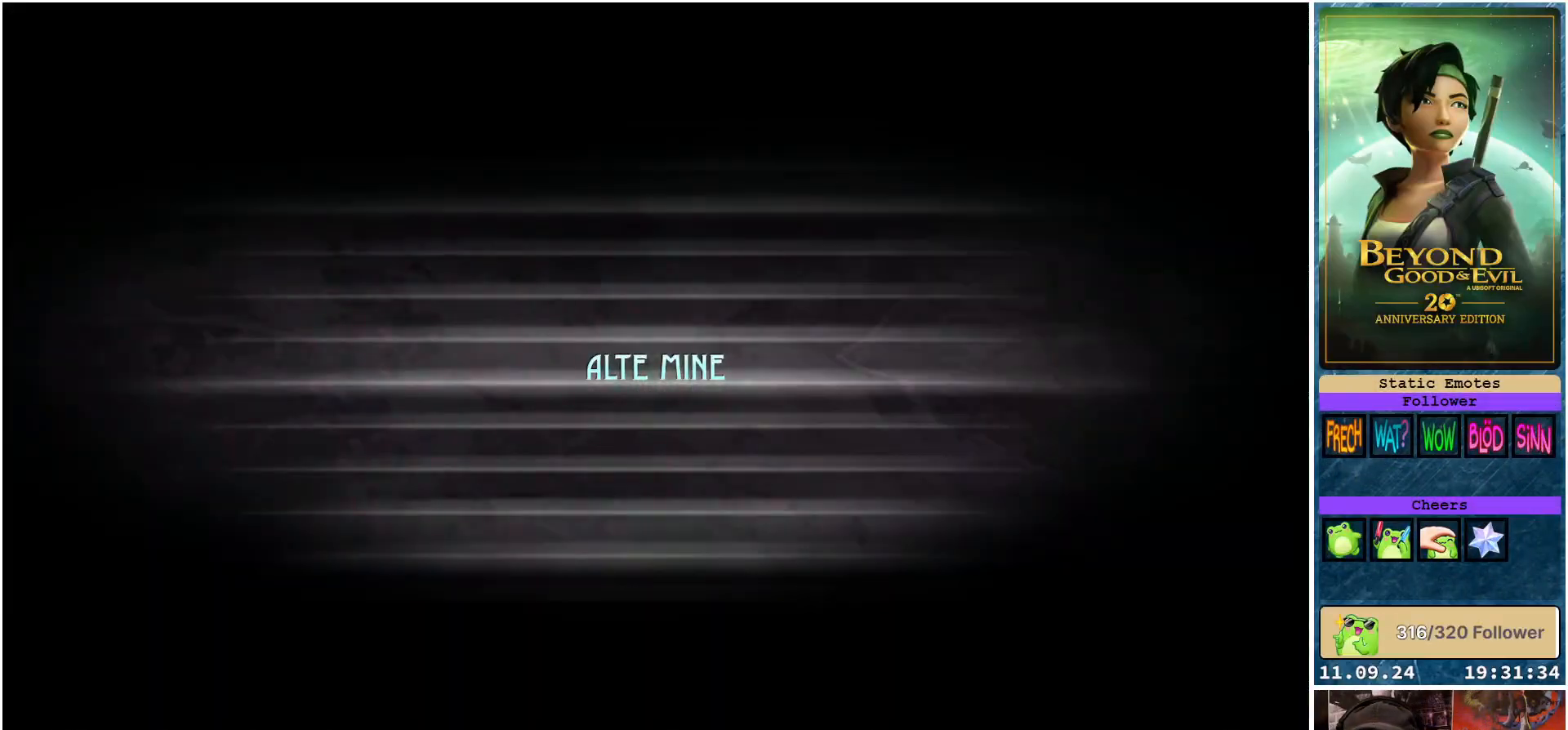
Gameplay with a controller (Xbox layout); each line is a JSON object with the inputs held at the frame after it. "events" lists button and stick changes between this image and that frame as [ms after this image, input, new state], when the widget could be followed in between.
{"buttons": [], "left_stick": "center", "right_stick": "center", "events": [[17, "left_stick", "left"], [233, "left_stick", "center"], [267, "R2", "up"]]}
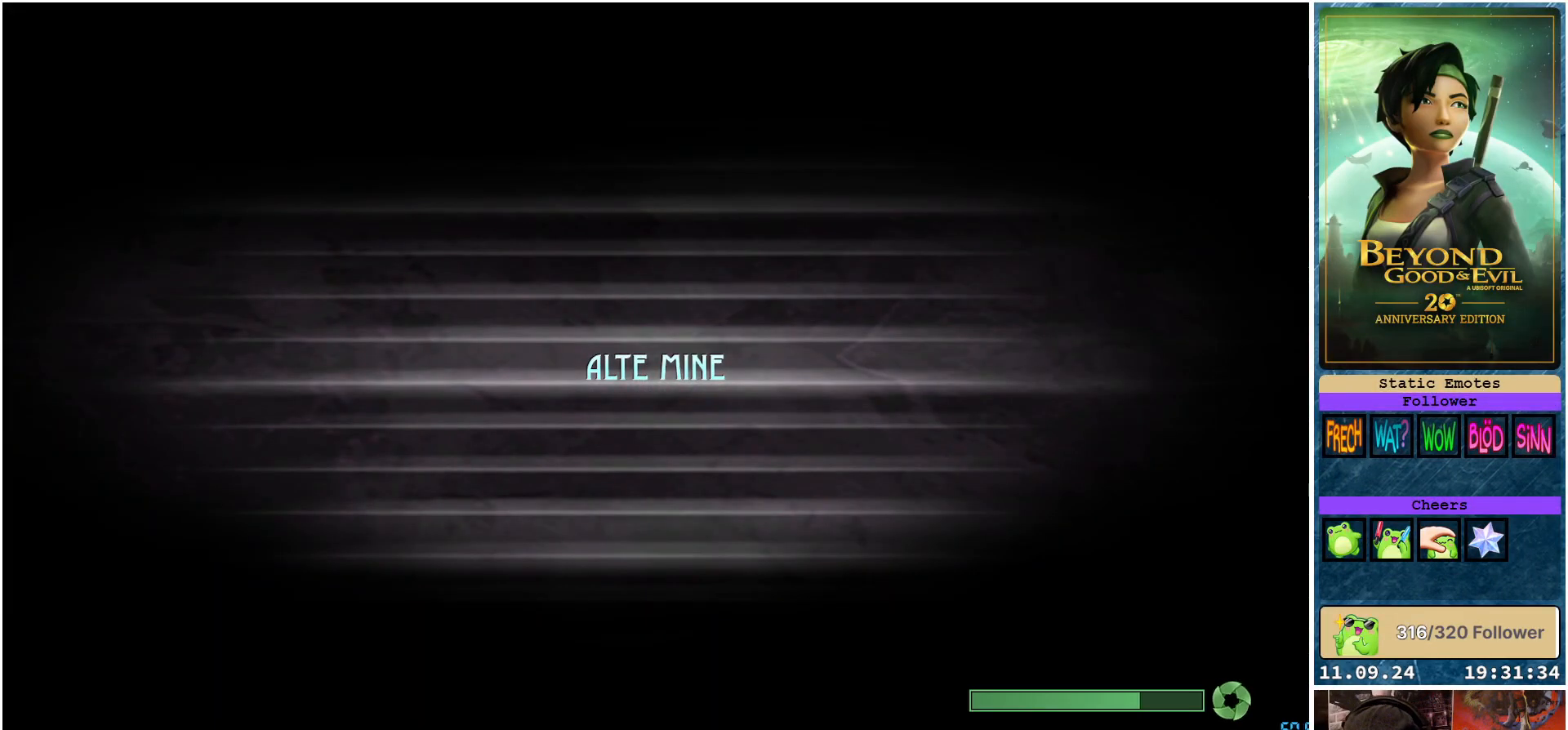
{"buttons": [], "left_stick": "center", "right_stick": "center", "events": []}
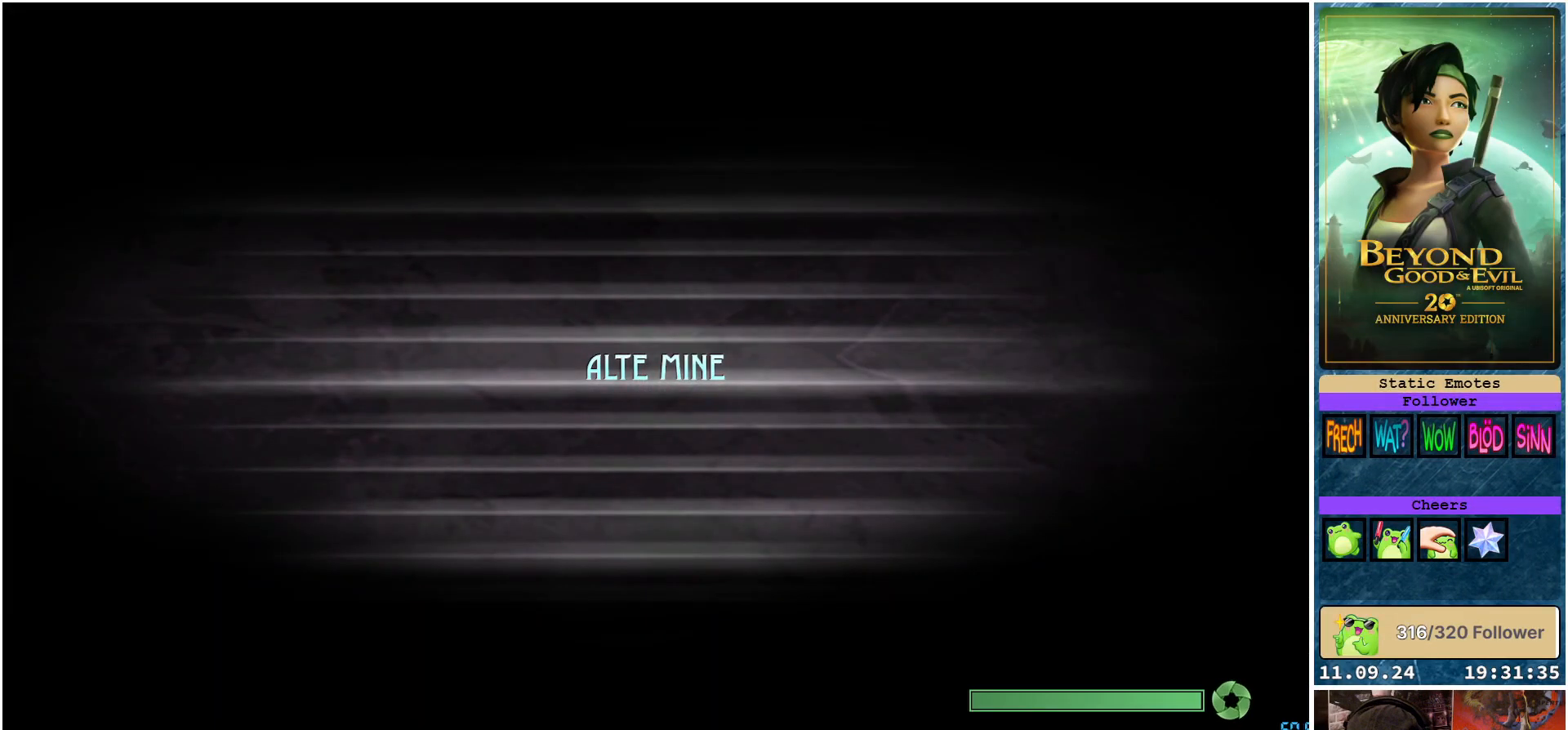
{"buttons": [], "left_stick": "center", "right_stick": "center", "events": [[233, "right_stick", "down-left"], [383, "right_stick", "center"]]}
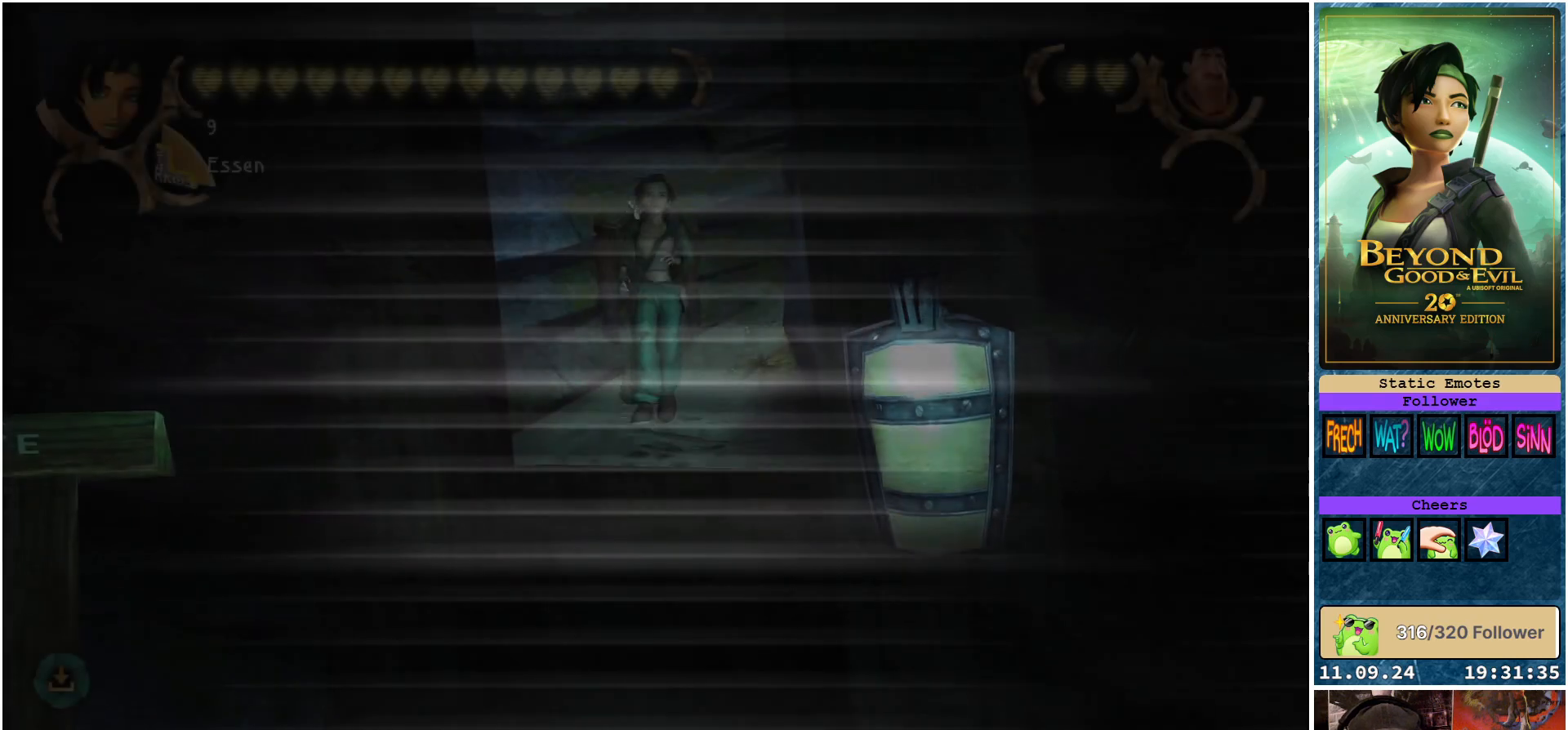
{"buttons": [], "left_stick": "center", "right_stick": "center", "events": []}
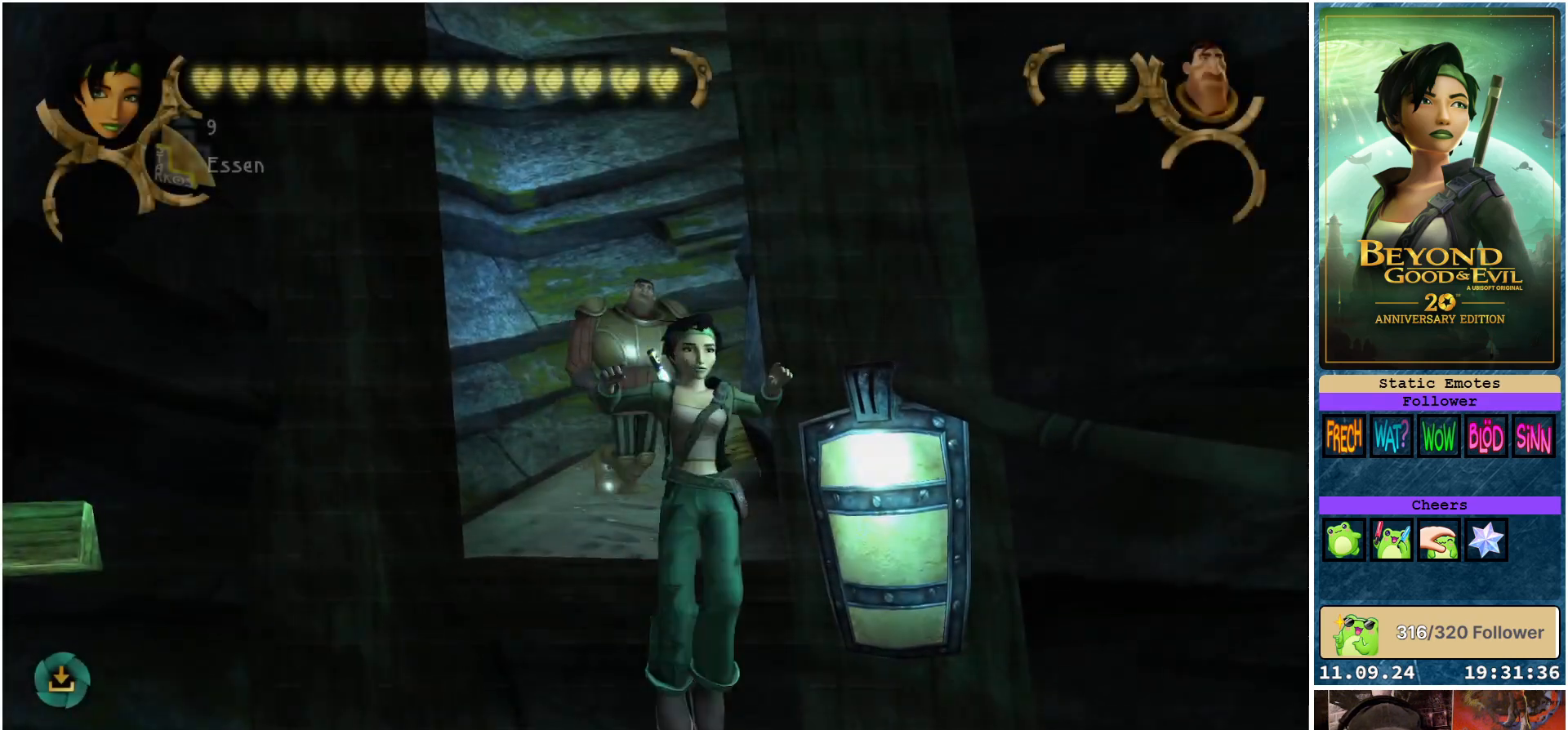
{"buttons": [], "left_stick": "down-right", "right_stick": "down-right", "events": [[17, "left_stick", "down-left"], [117, "left_stick", "down"], [250, "left_stick", "down-right"], [483, "right_stick", "down-right"]]}
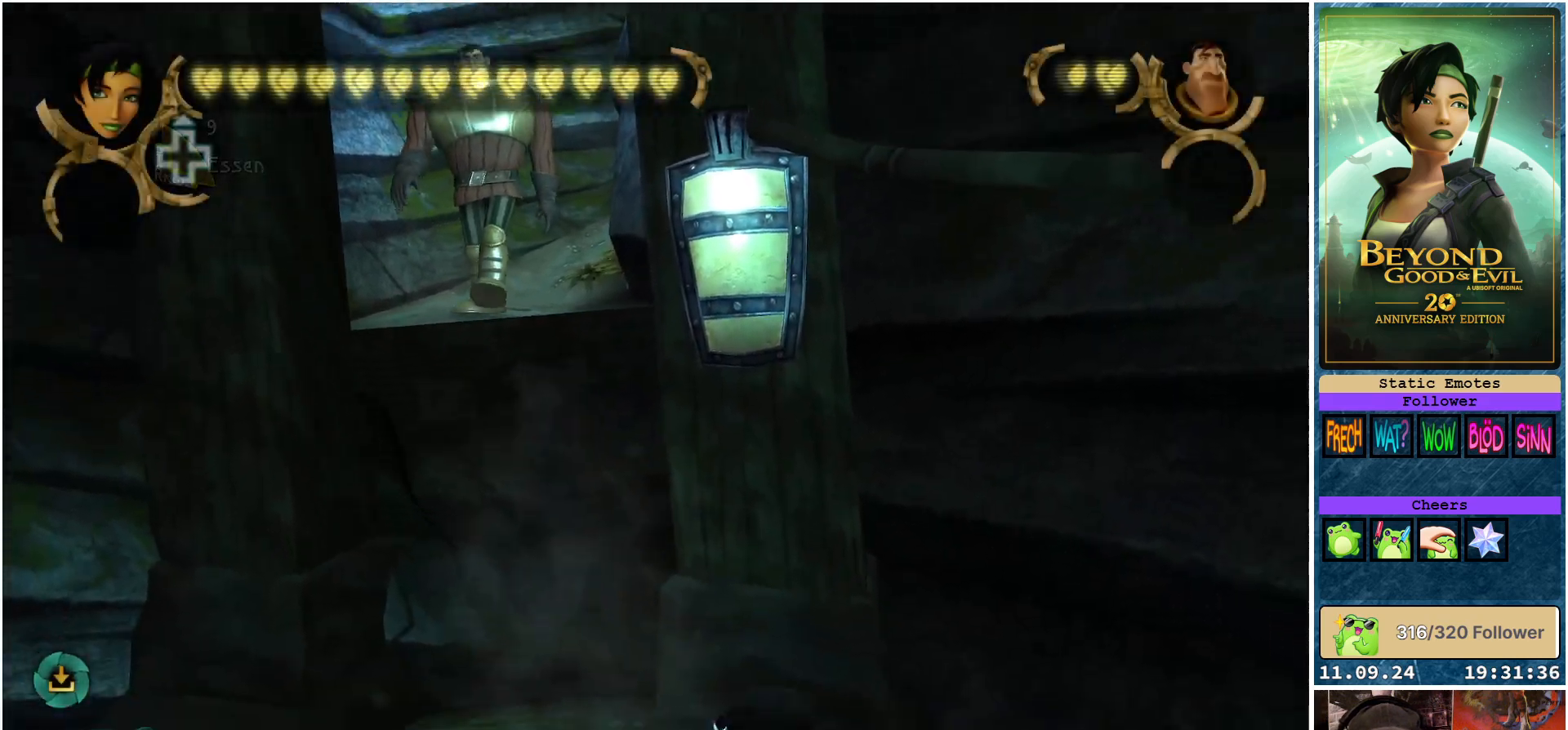
{"buttons": [], "left_stick": "down-right", "right_stick": "right", "events": [[67, "right_stick", "right"]]}
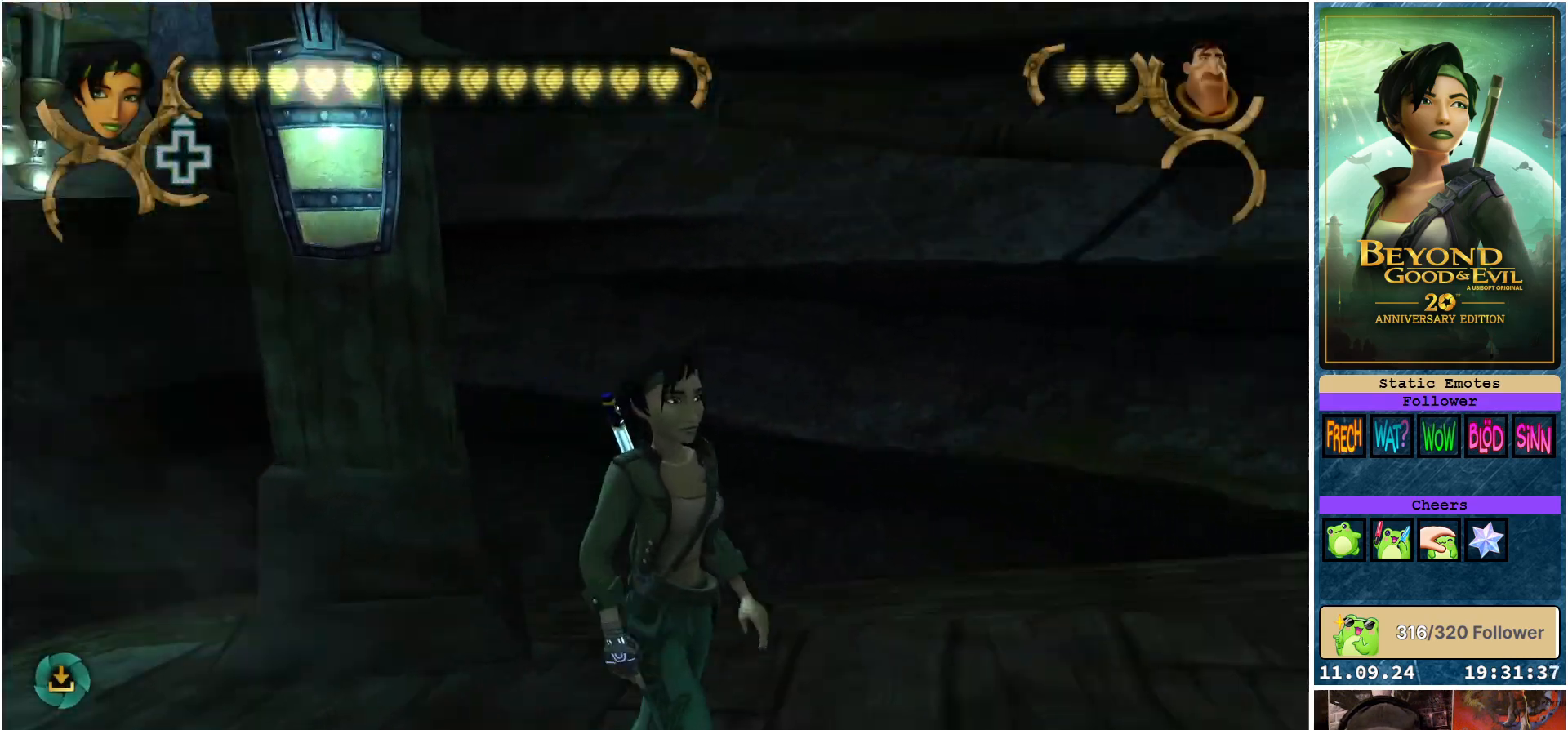
{"buttons": [], "left_stick": "up", "right_stick": "right", "events": [[267, "left_stick", "center"], [417, "left_stick", "up"]]}
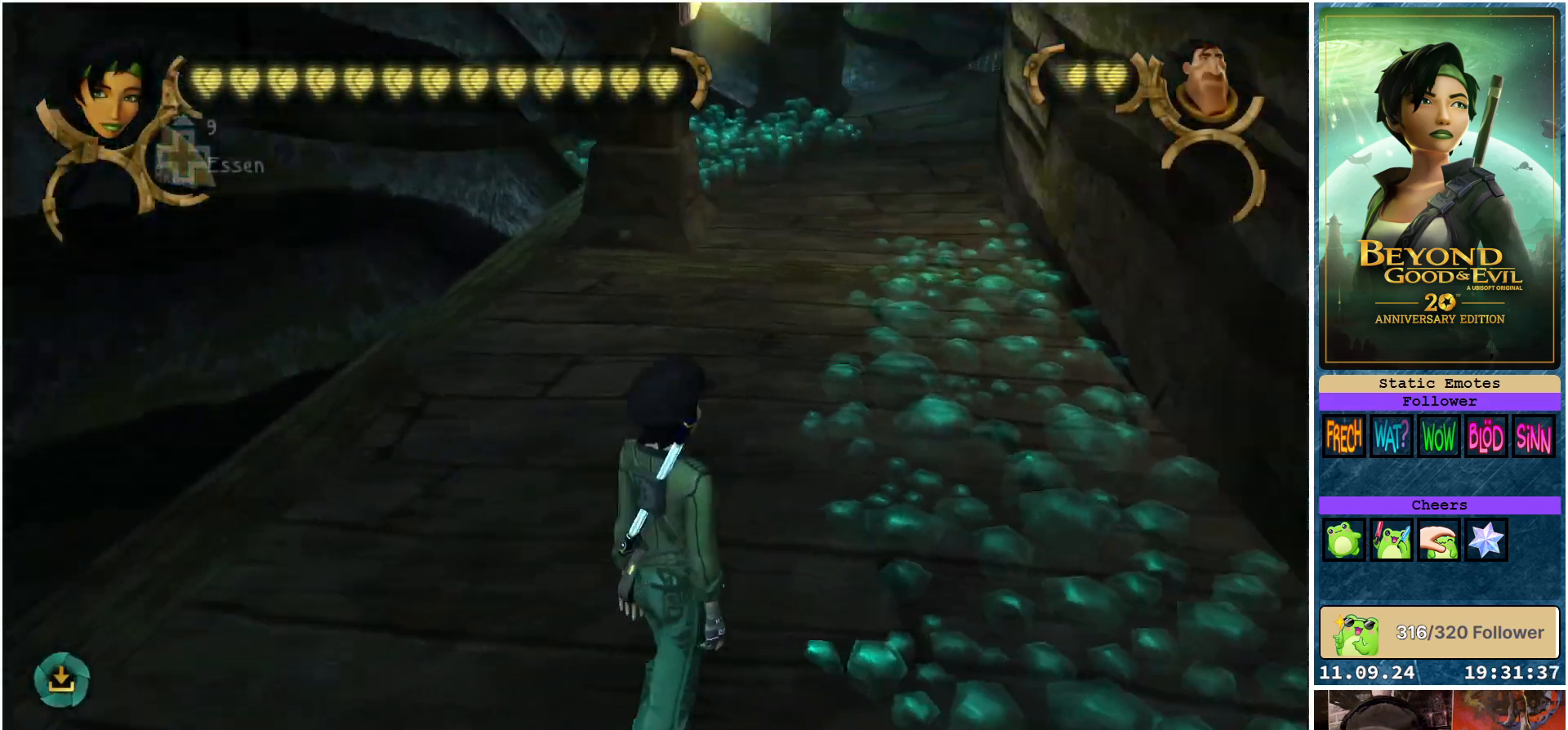
{"buttons": [], "left_stick": "up-right", "right_stick": "right", "events": [[100, "right_stick", "center"], [383, "right_stick", "right"], [483, "left_stick", "up-right"]]}
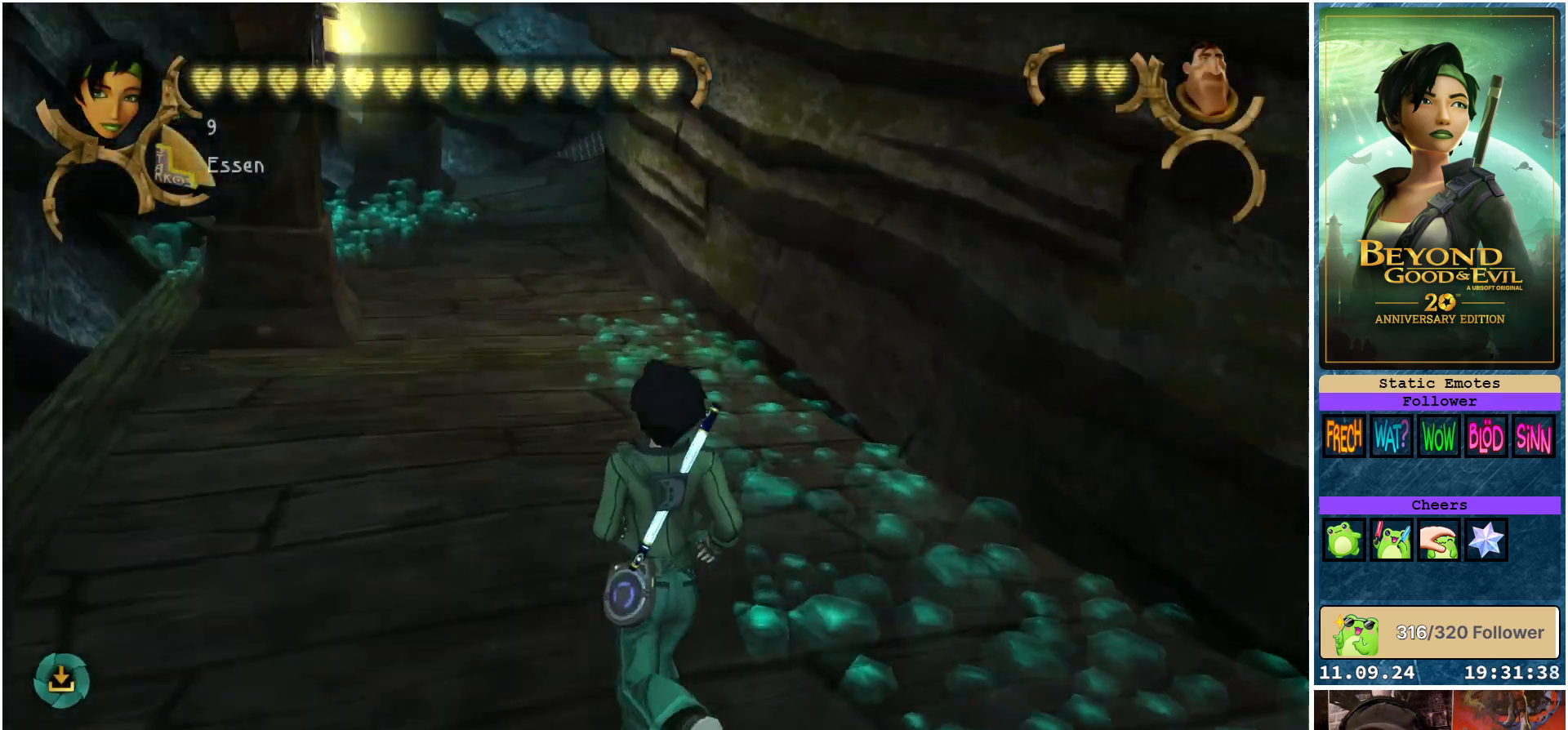
{"buttons": [], "left_stick": "right", "right_stick": "right", "events": [[17, "left_stick", "right"], [117, "left_stick", "down-right"], [400, "left_stick", "right"]]}
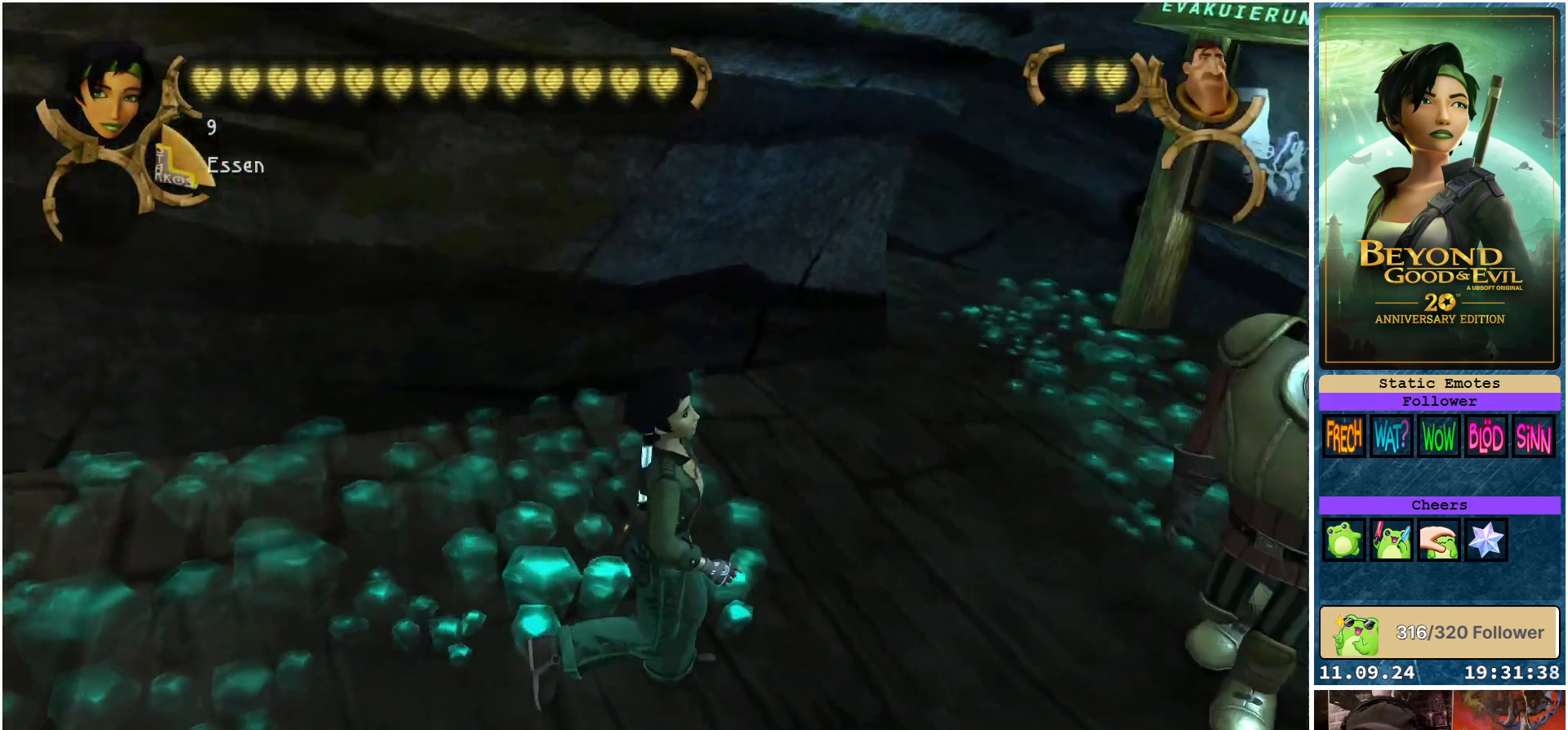
{"buttons": [], "left_stick": "center", "right_stick": "center", "events": [[100, "left_stick", "up-right"], [217, "left_stick", "center"], [217, "right_stick", "center"]]}
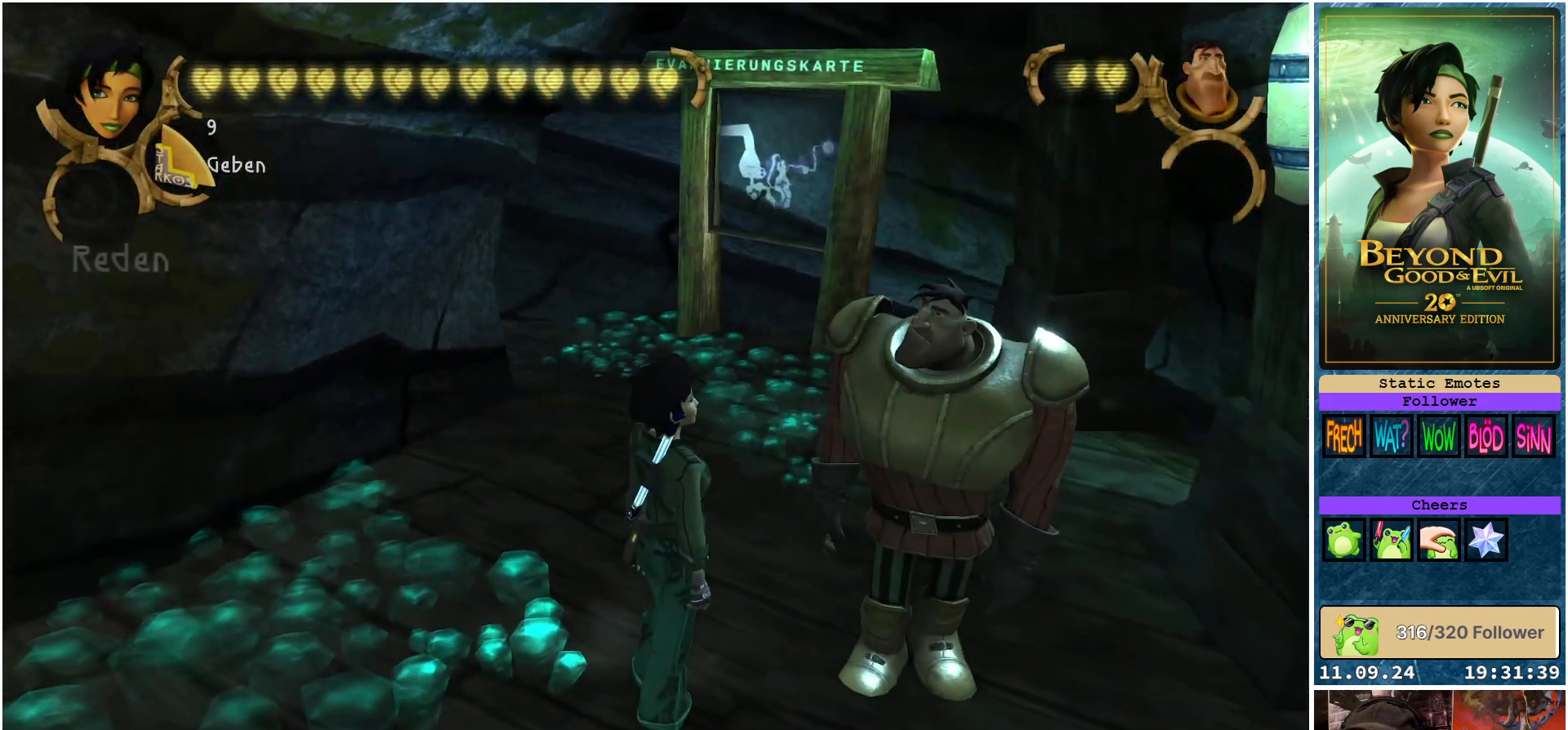
{"buttons": [], "left_stick": "up", "right_stick": "left", "events": [[67, "right_stick", "left"], [117, "left_stick", "left"], [367, "left_stick", "up-left"], [500, "left_stick", "up"]]}
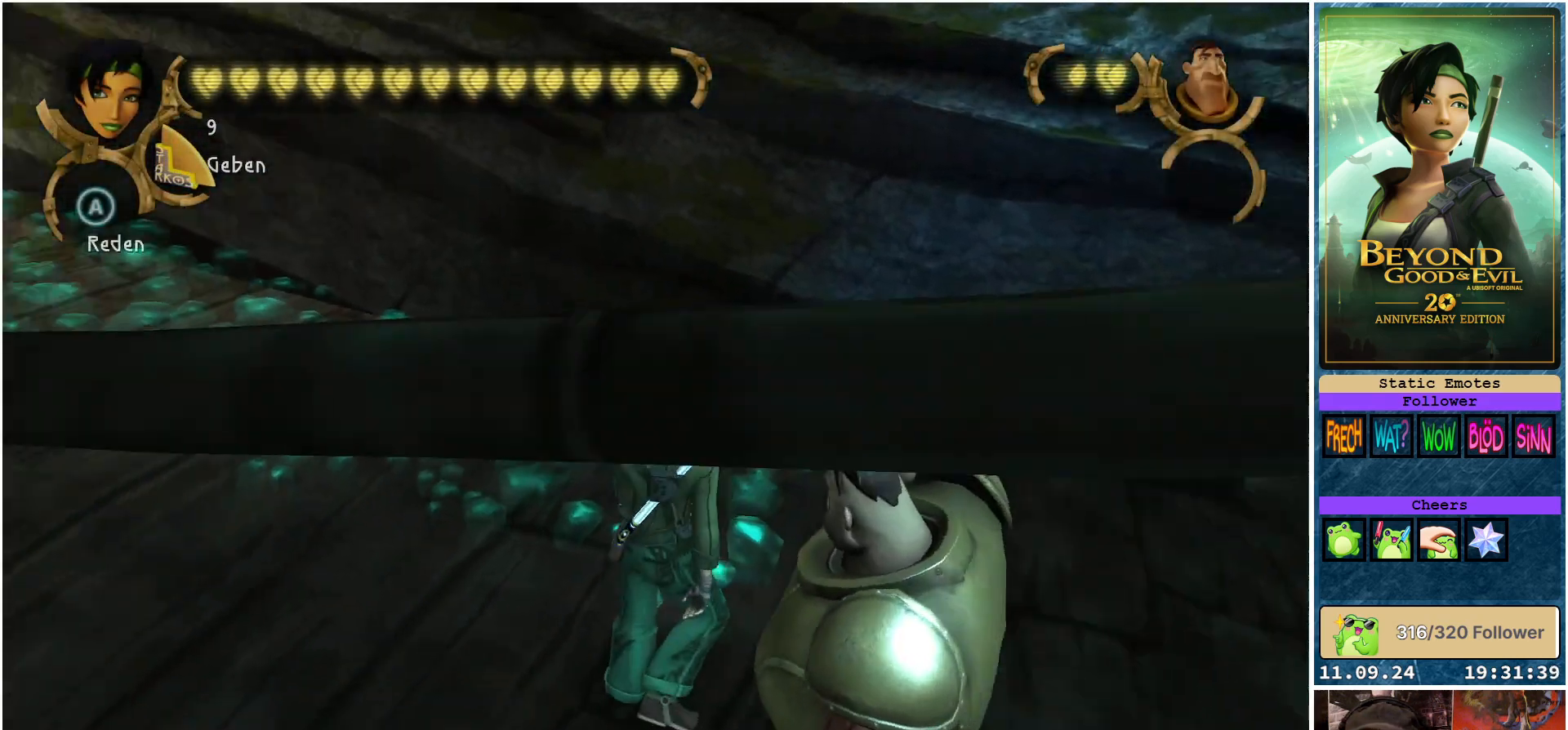
{"buttons": [], "left_stick": "center", "right_stick": "center", "events": [[100, "right_stick", "center"], [150, "left_stick", "center"]]}
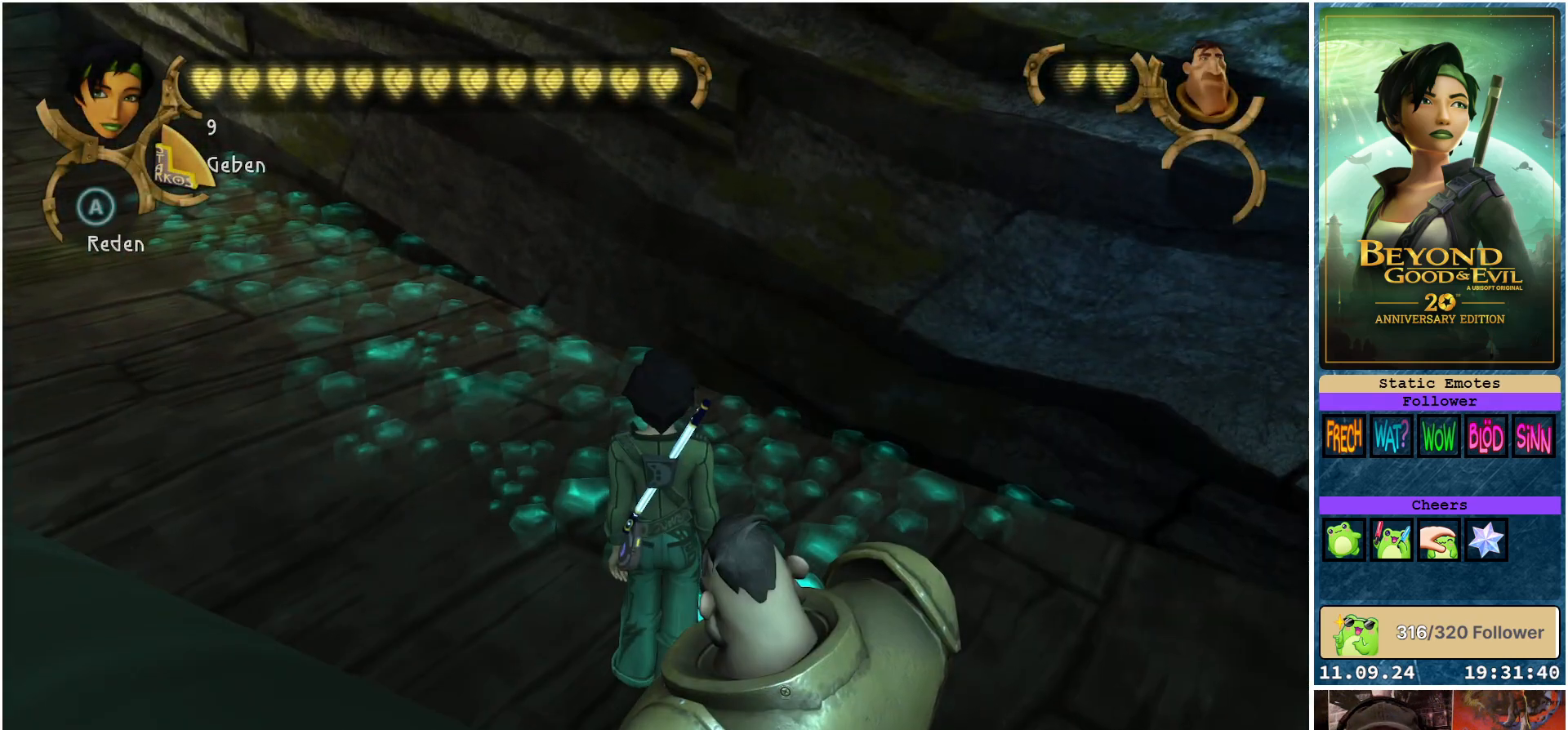
{"buttons": [], "left_stick": "center", "right_stick": "center", "events": []}
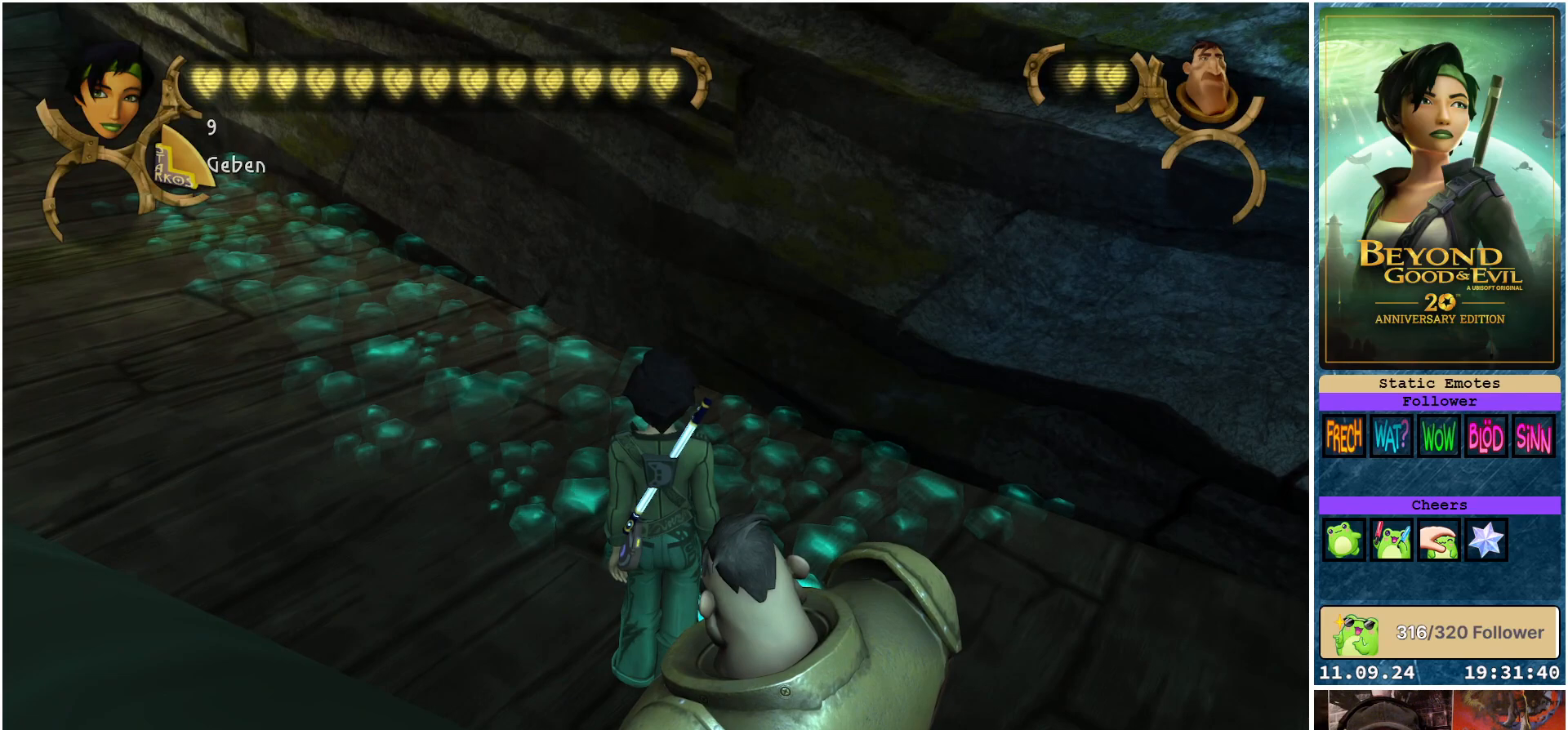
{"buttons": [], "left_stick": "center", "right_stick": "center", "events": [[200, "SELECT", "down"], [333, "SELECT", "up"]]}
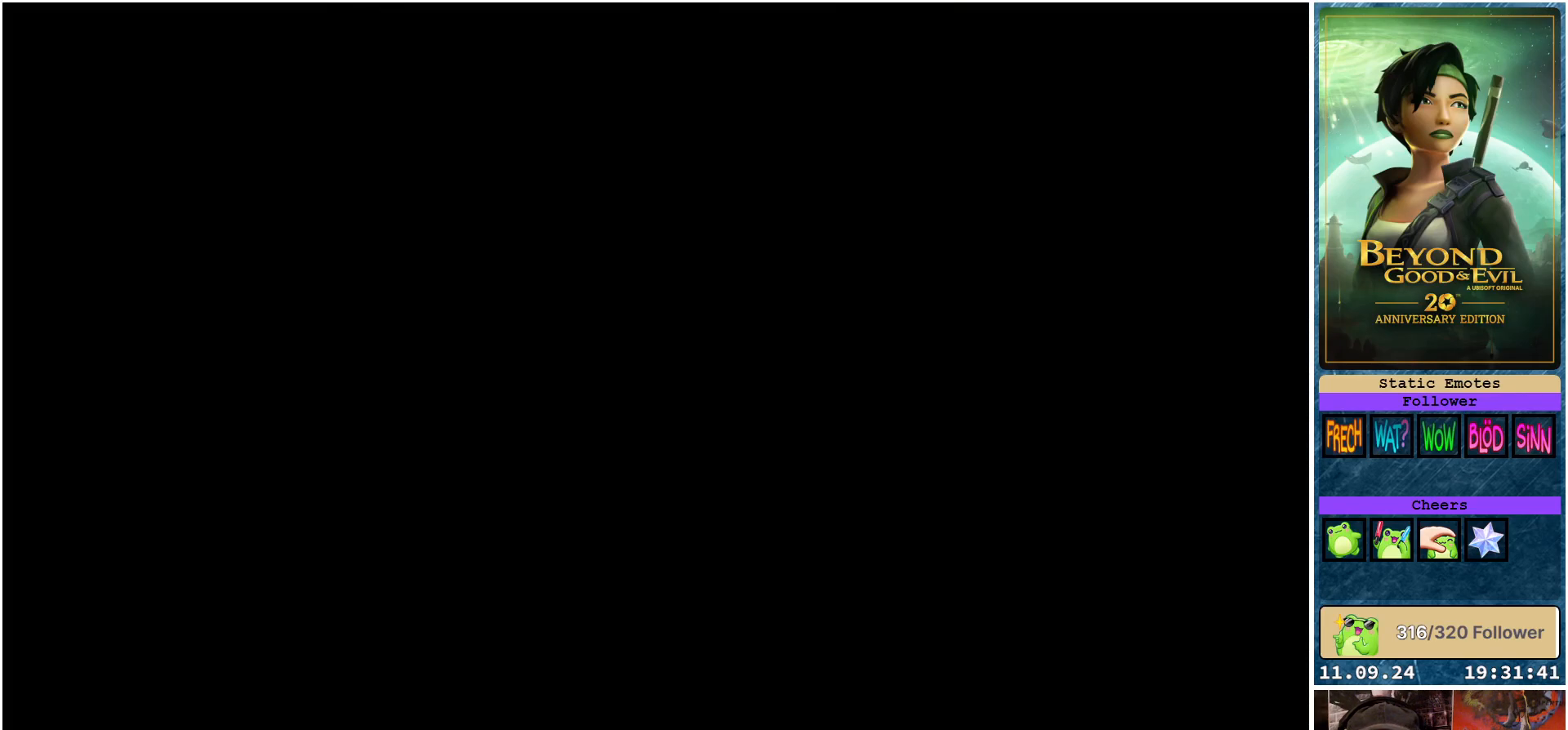
{"buttons": [], "left_stick": "center", "right_stick": "center", "events": []}
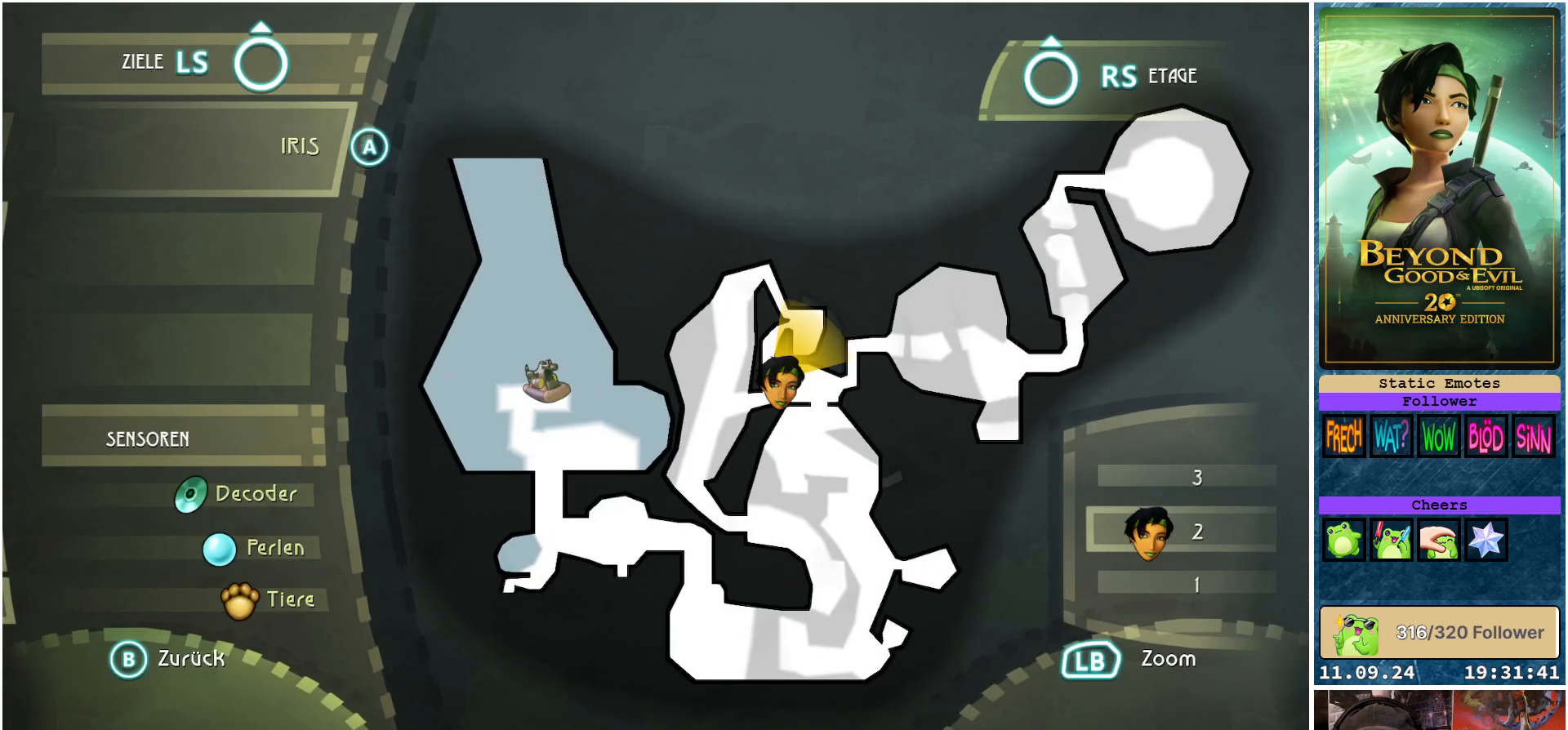
{"buttons": [], "left_stick": "center", "right_stick": "center", "events": []}
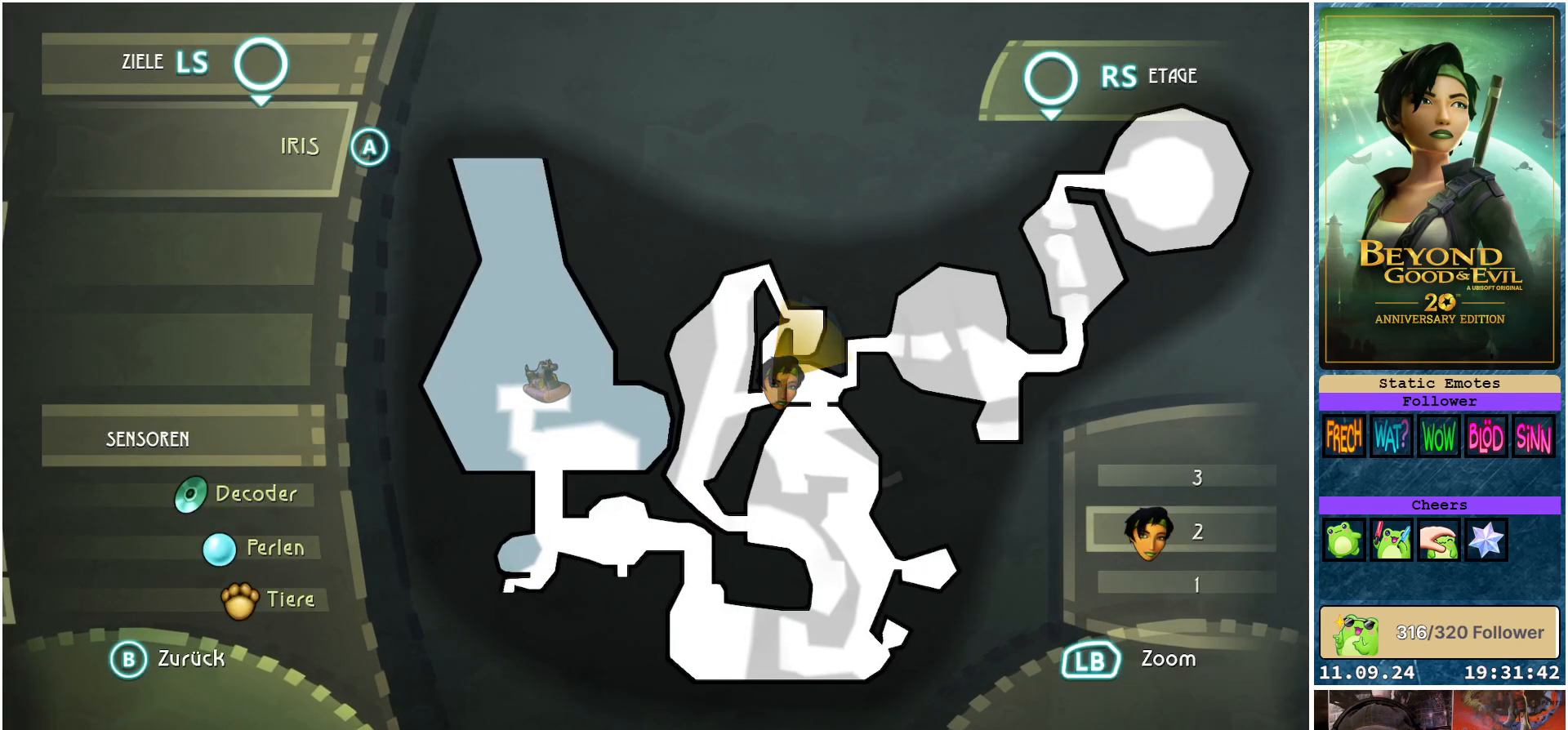
{"buttons": [], "left_stick": "down", "right_stick": "center", "events": [[433, "left_stick", "down"]]}
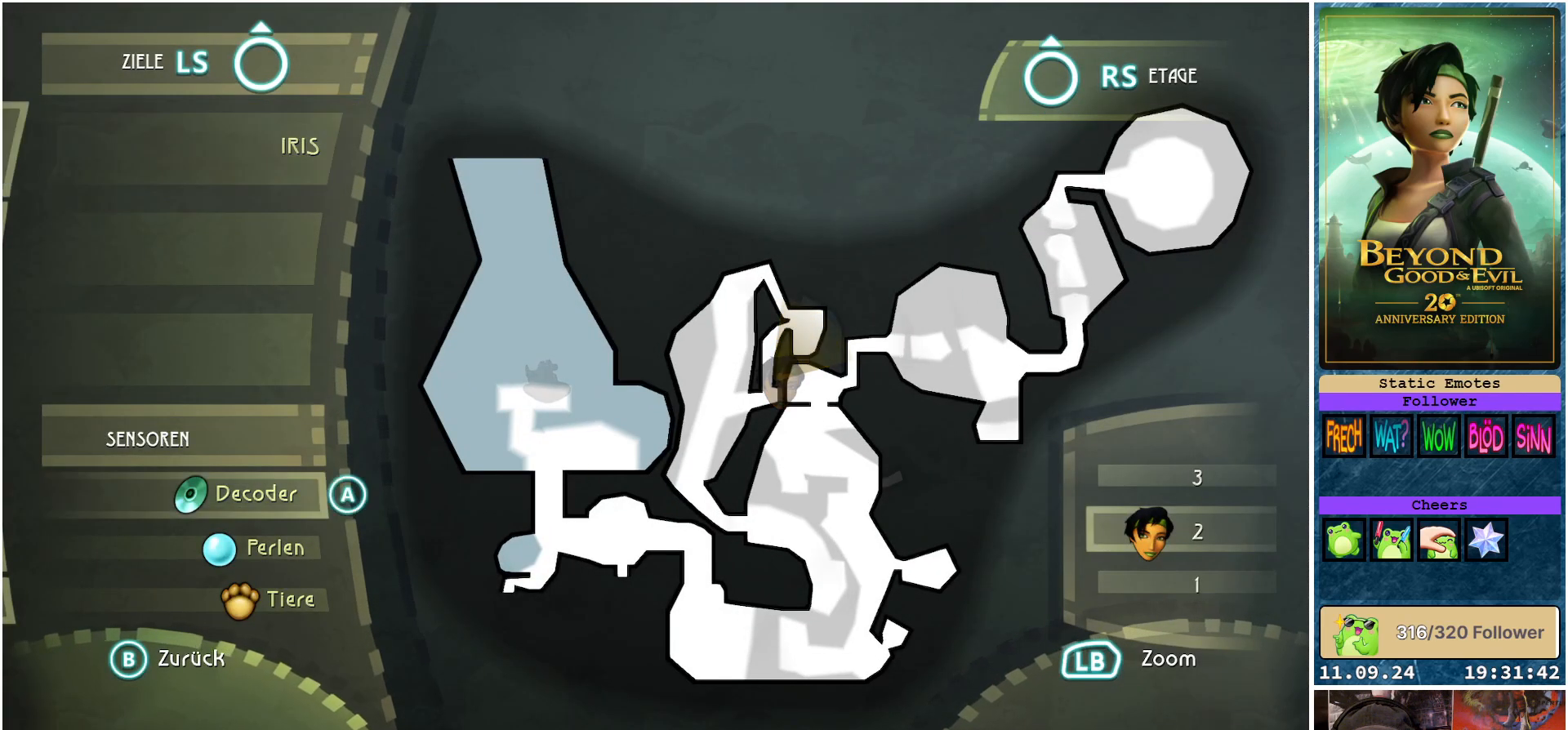
{"buttons": [], "left_stick": "center", "right_stick": "center", "events": [[150, "left_stick", "center"], [267, "left_stick", "down"], [467, "left_stick", "center"]]}
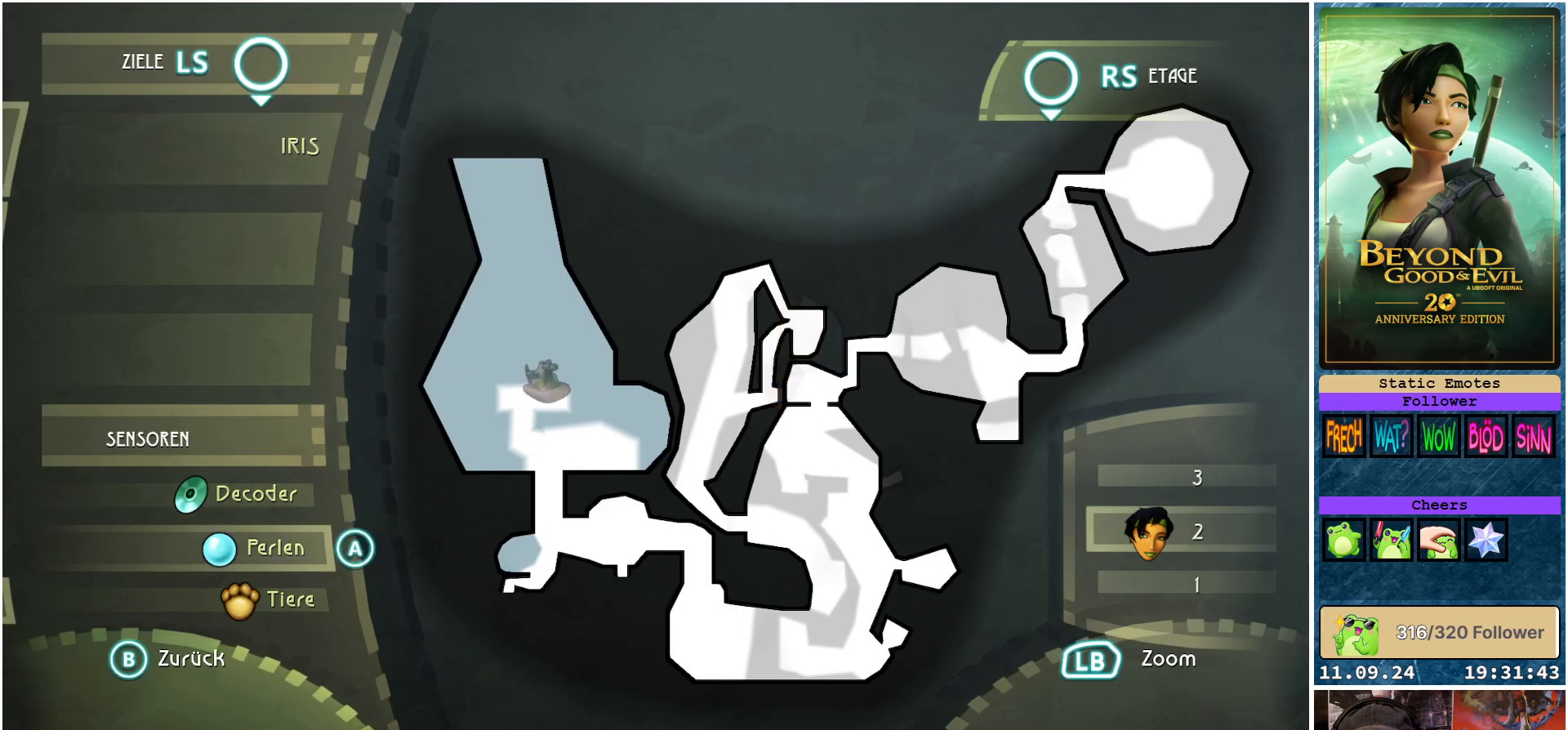
{"buttons": [], "left_stick": "center", "right_stick": "center", "events": [[100, "left_stick", "down"], [267, "left_stick", "center"]]}
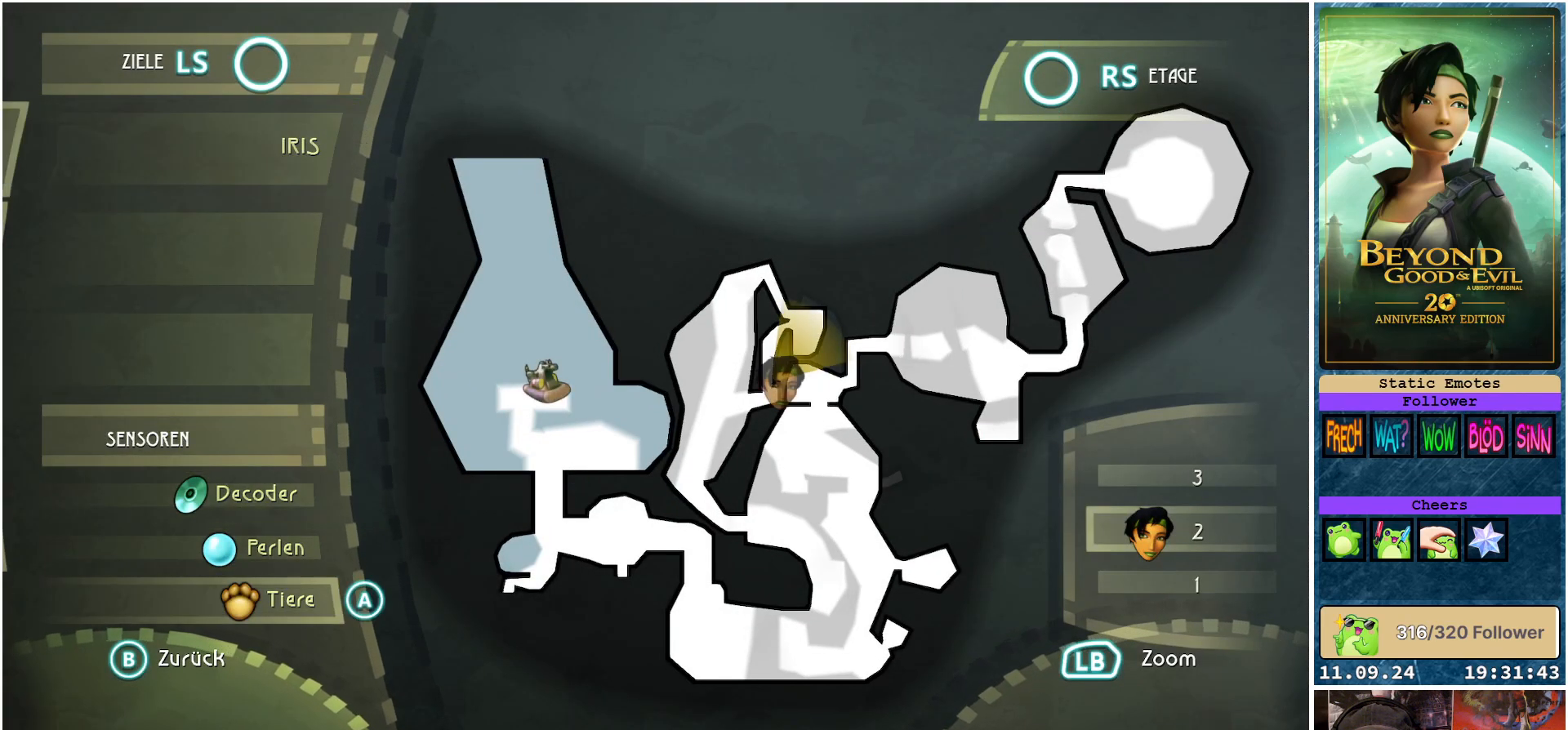
{"buttons": [], "left_stick": "center", "right_stick": "center", "events": []}
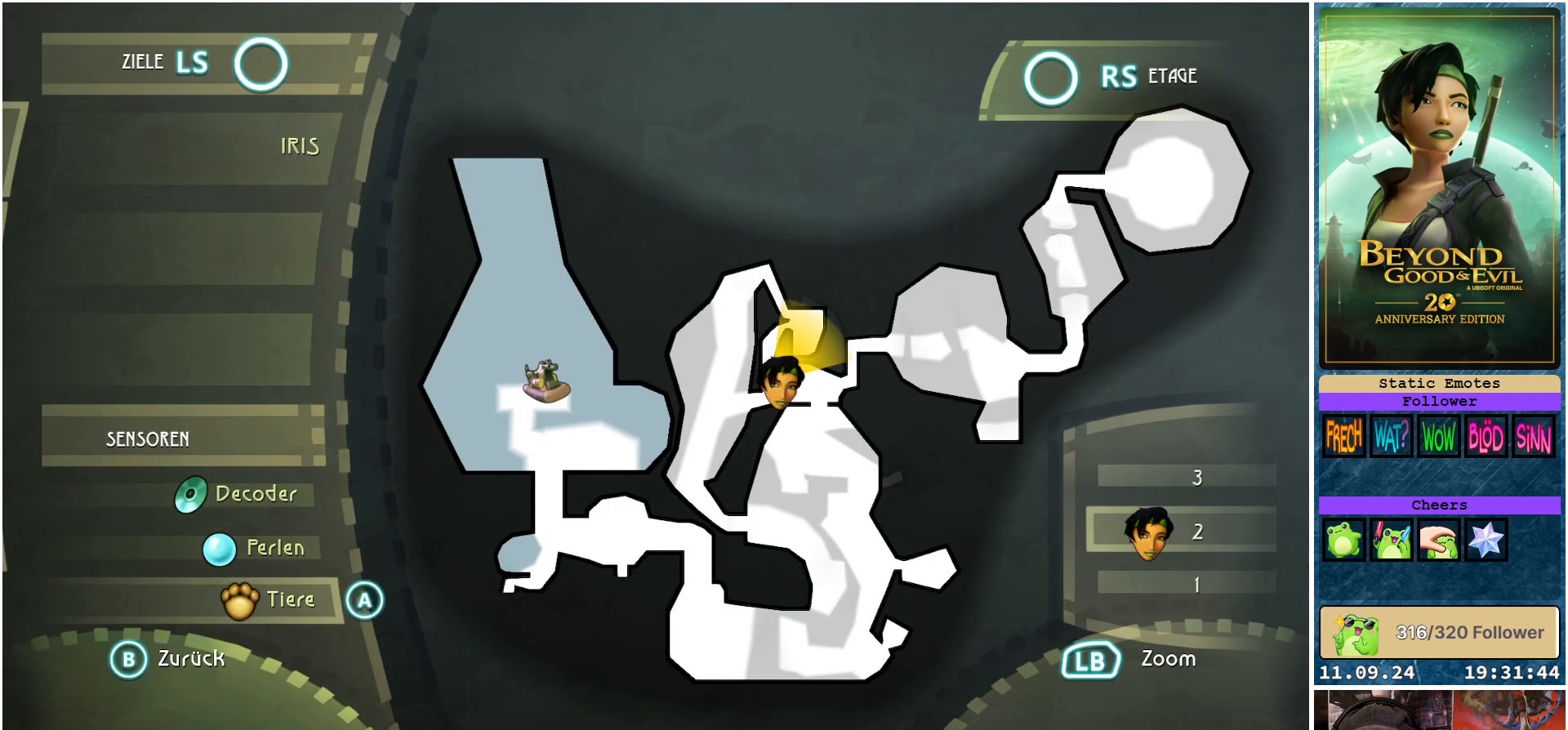
{"buttons": [], "left_stick": "center", "right_stick": "center", "events": [[100, "right_stick", "down"], [400, "right_stick", "center"]]}
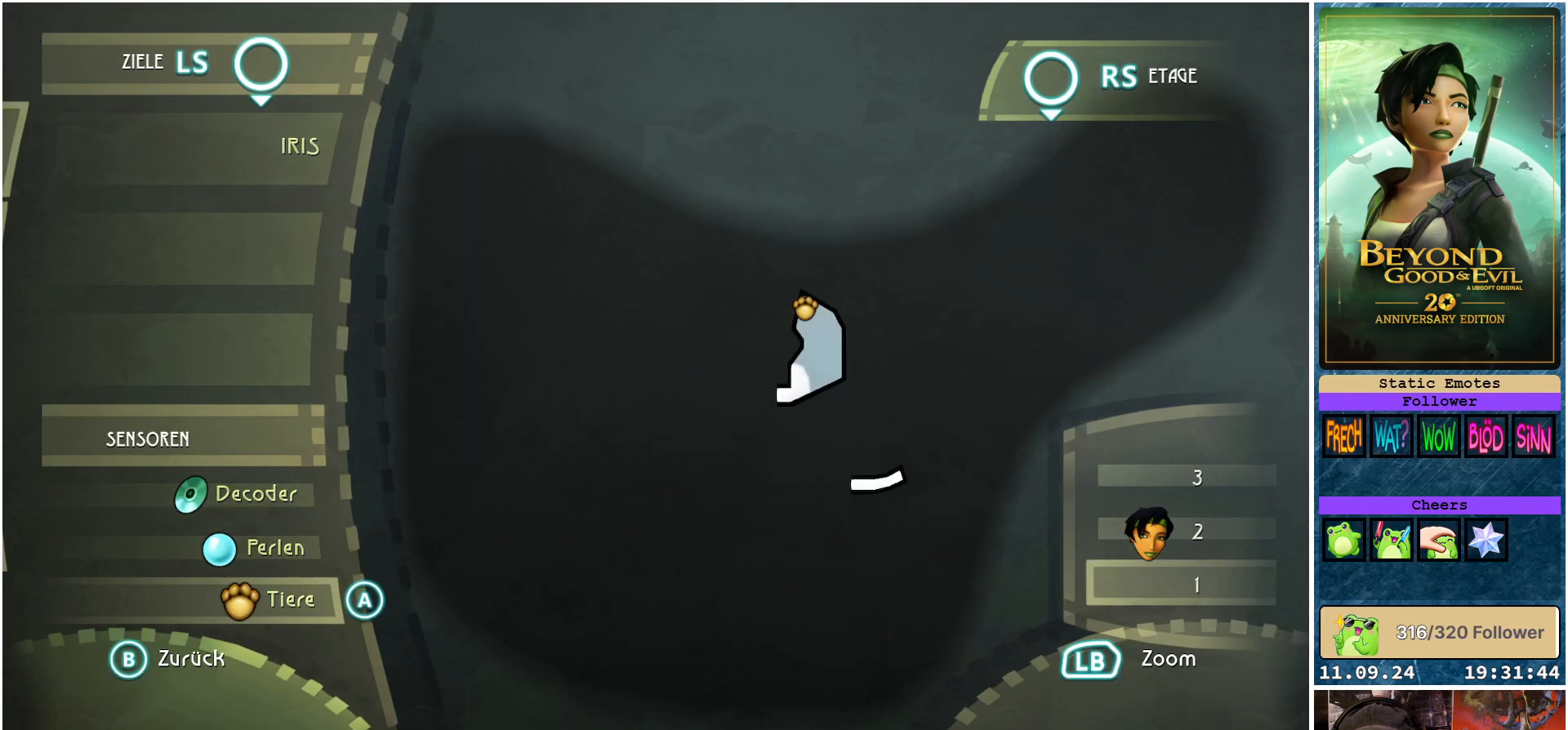
{"buttons": [], "left_stick": "center", "right_stick": "center", "events": [[317, "right_stick", "up"], [500, "right_stick", "center"]]}
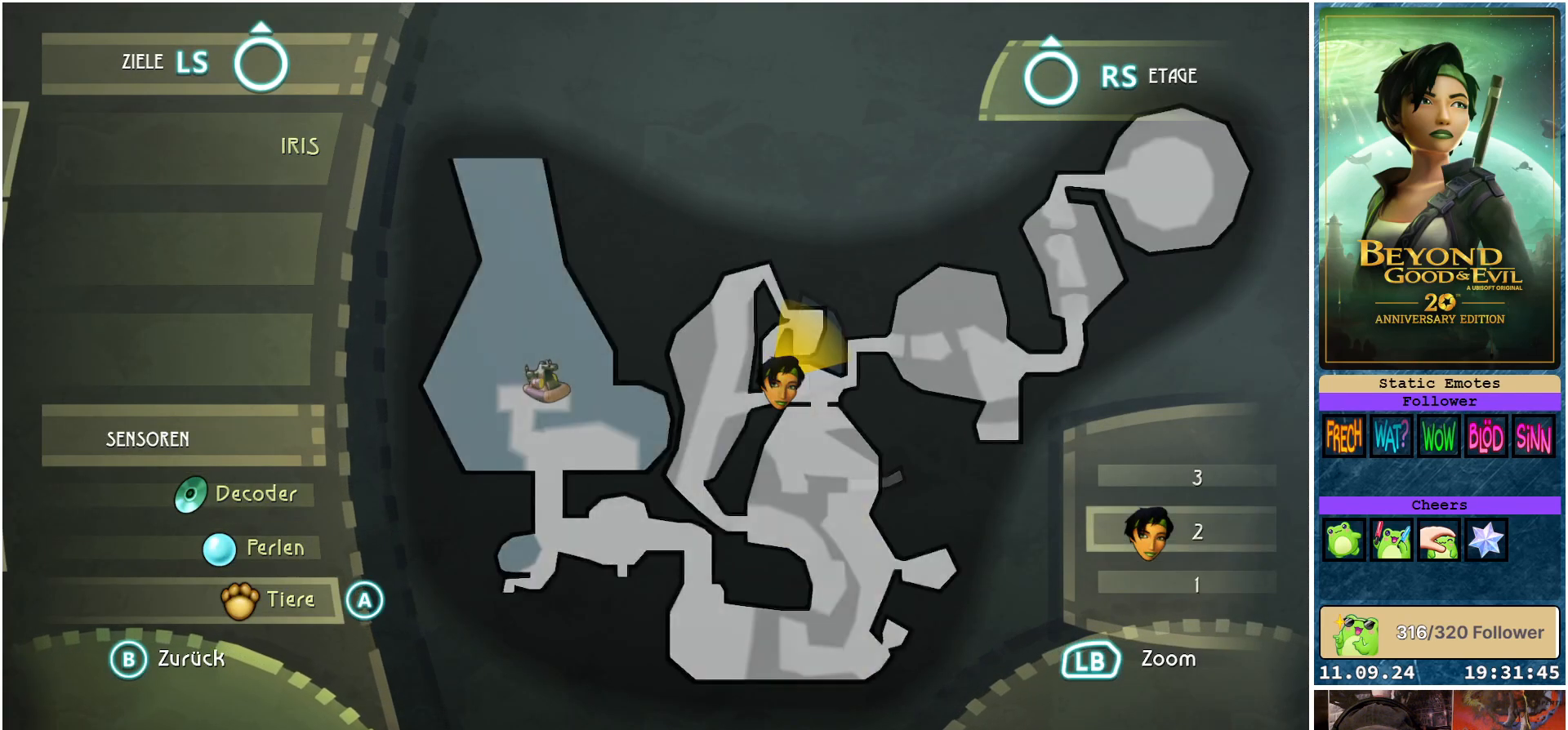
{"buttons": [], "left_stick": "center", "right_stick": "down", "events": [[433, "right_stick", "down"]]}
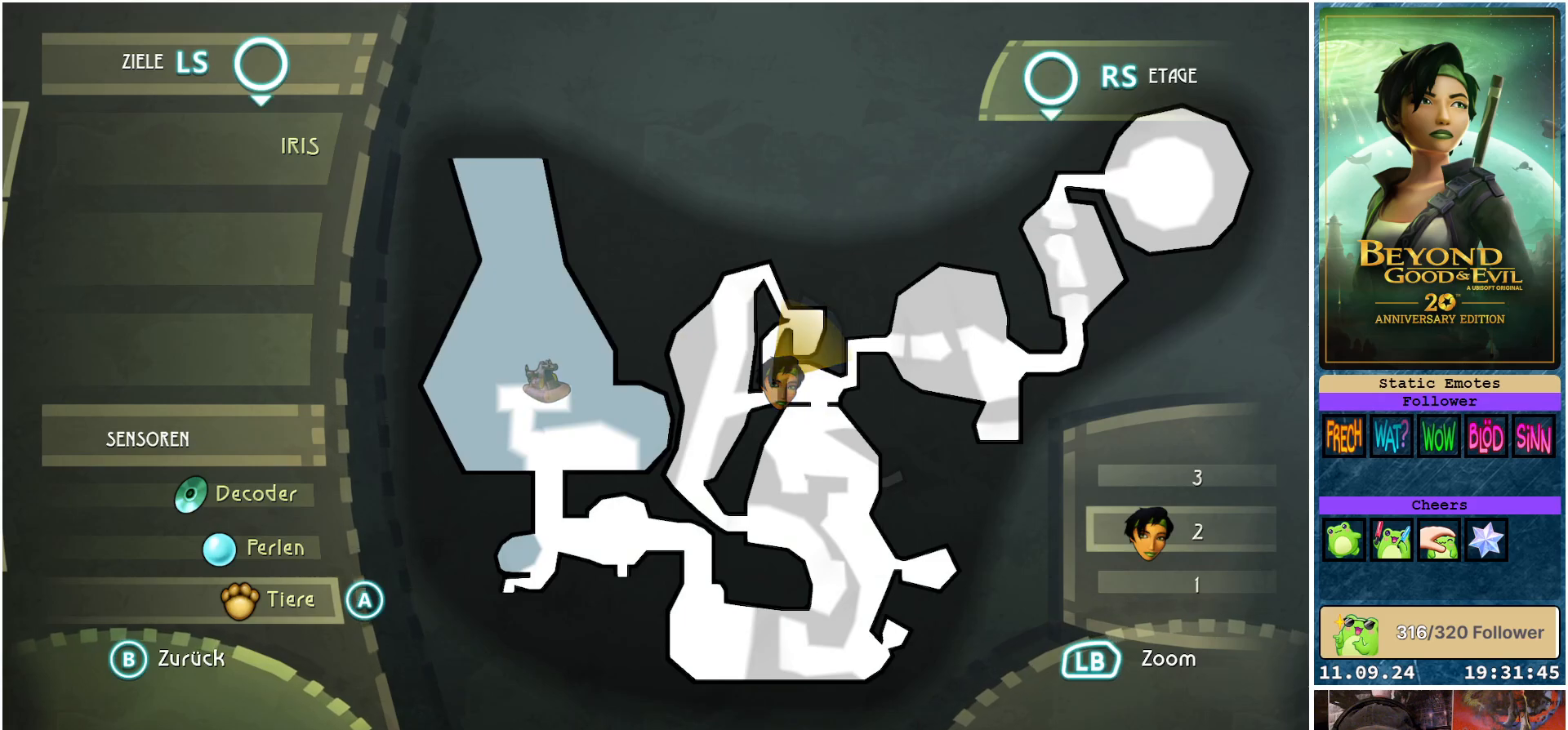
{"buttons": [], "left_stick": "center", "right_stick": "up", "events": [[133, "right_stick", "center"], [467, "right_stick", "up"]]}
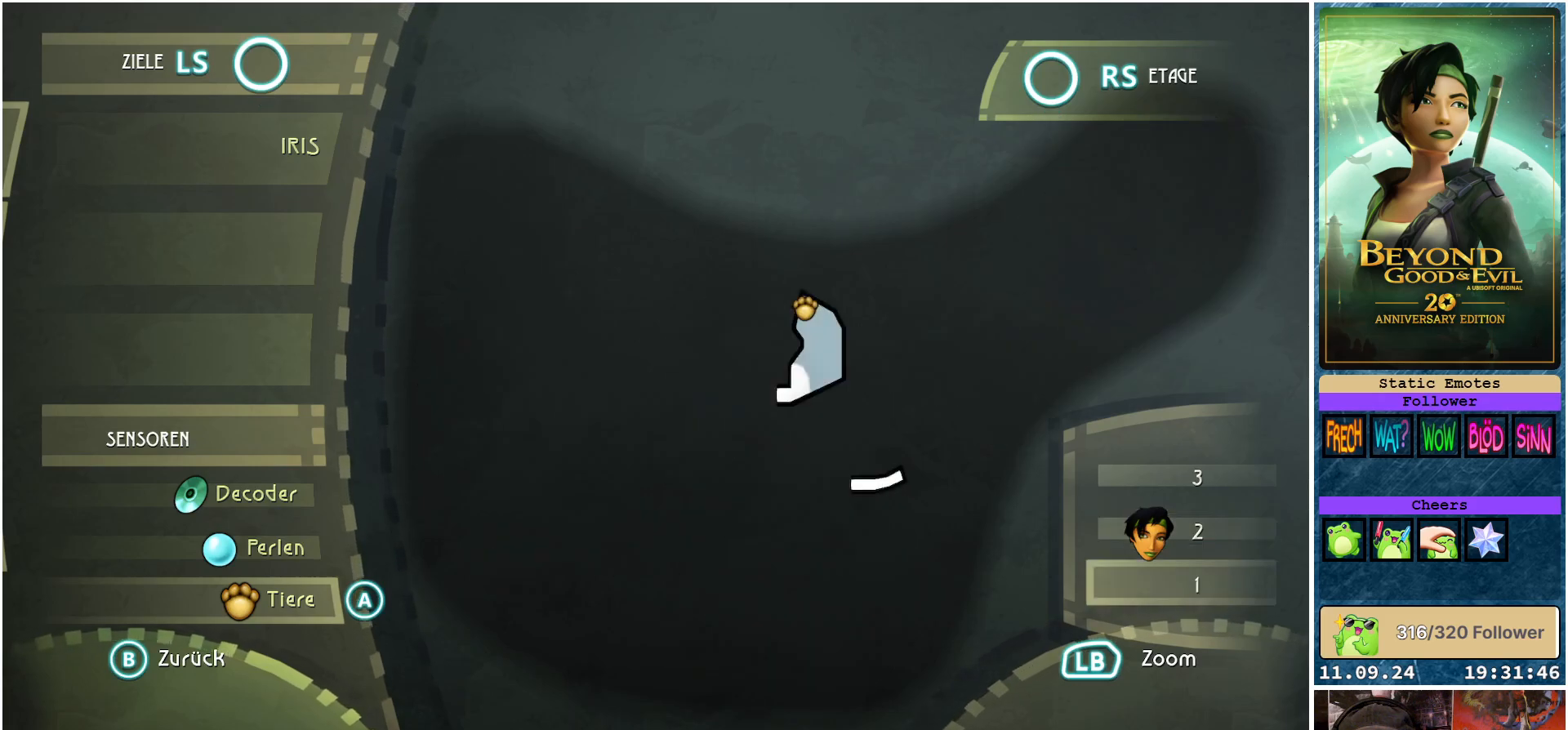
{"buttons": ["B"], "left_stick": "center", "right_stick": "center", "events": [[200, "right_stick", "center"], [500, "B", "down"]]}
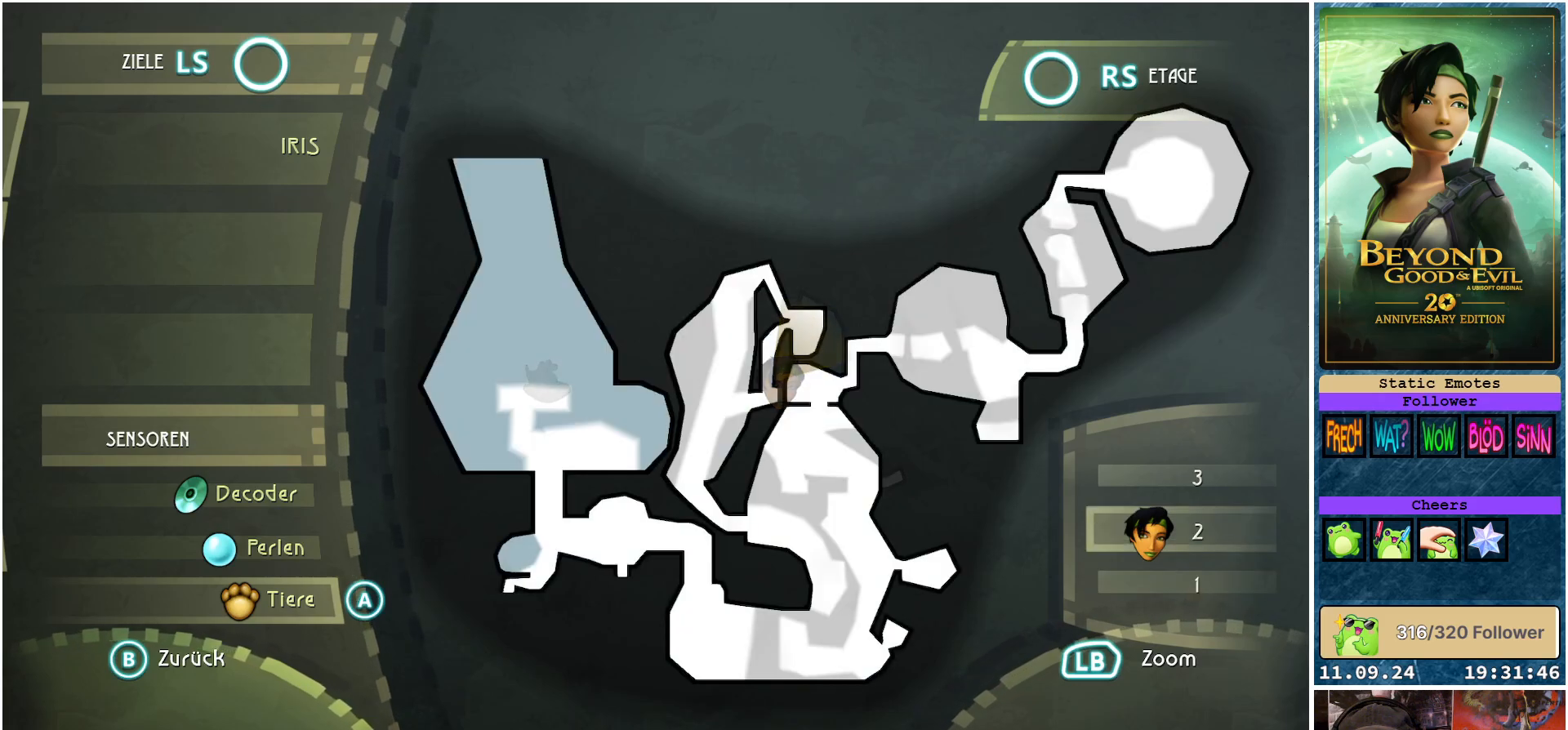
{"buttons": [], "left_stick": "center", "right_stick": "center", "events": [[100, "B", "up"]]}
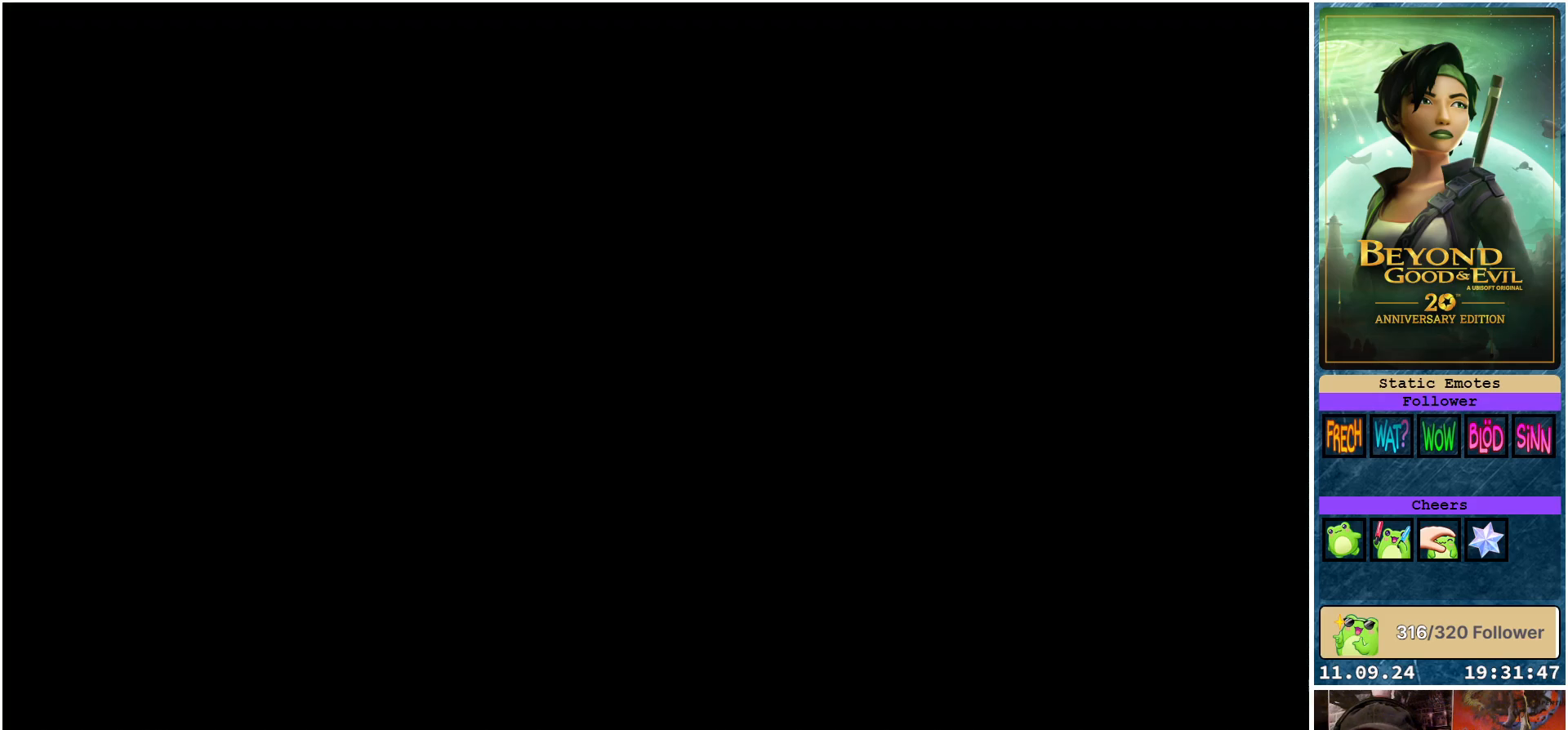
{"buttons": [], "left_stick": "center", "right_stick": "right", "events": [[200, "right_stick", "right"]]}
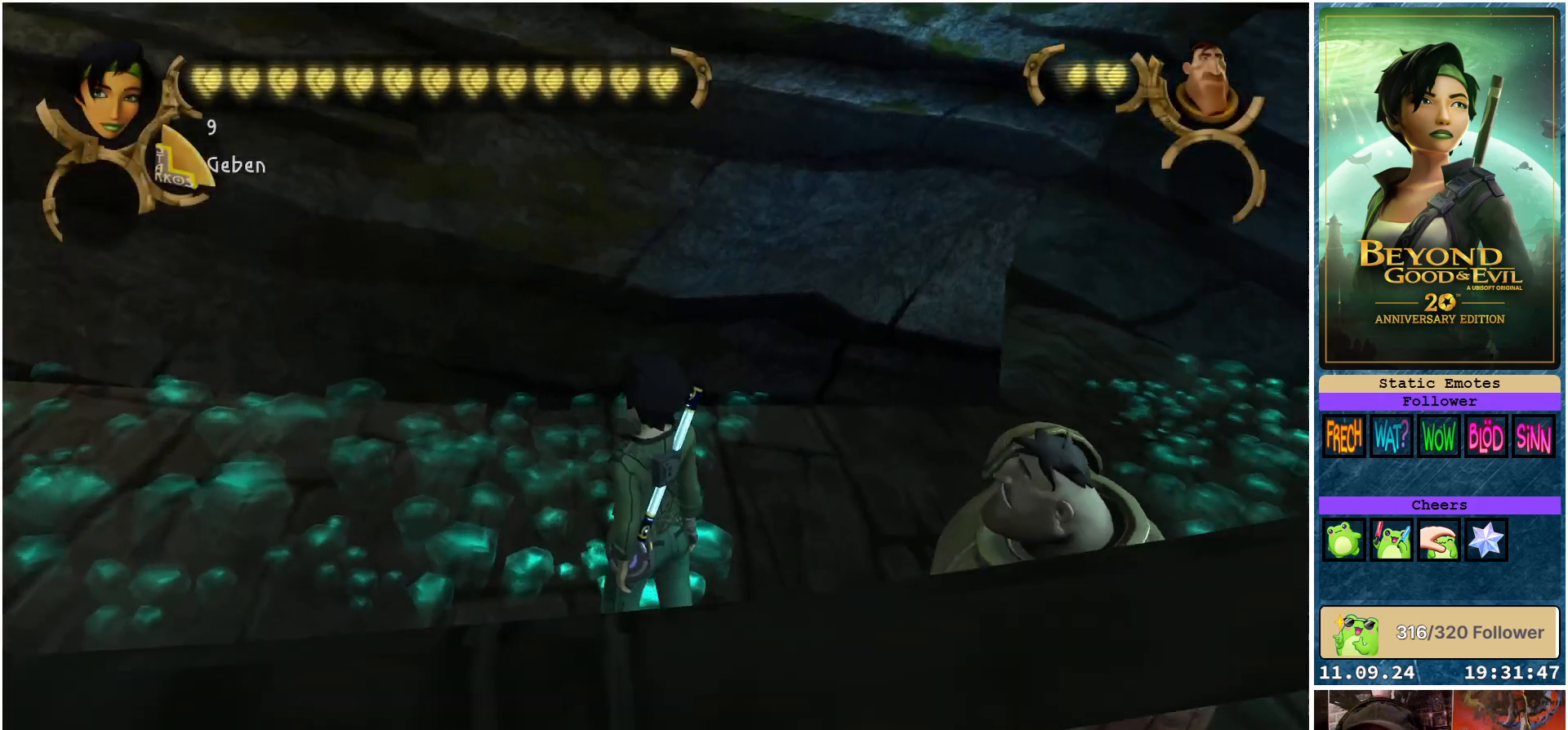
{"buttons": [], "left_stick": "up", "right_stick": "center", "events": [[133, "left_stick", "up-right"], [350, "right_stick", "center"], [367, "left_stick", "up"]]}